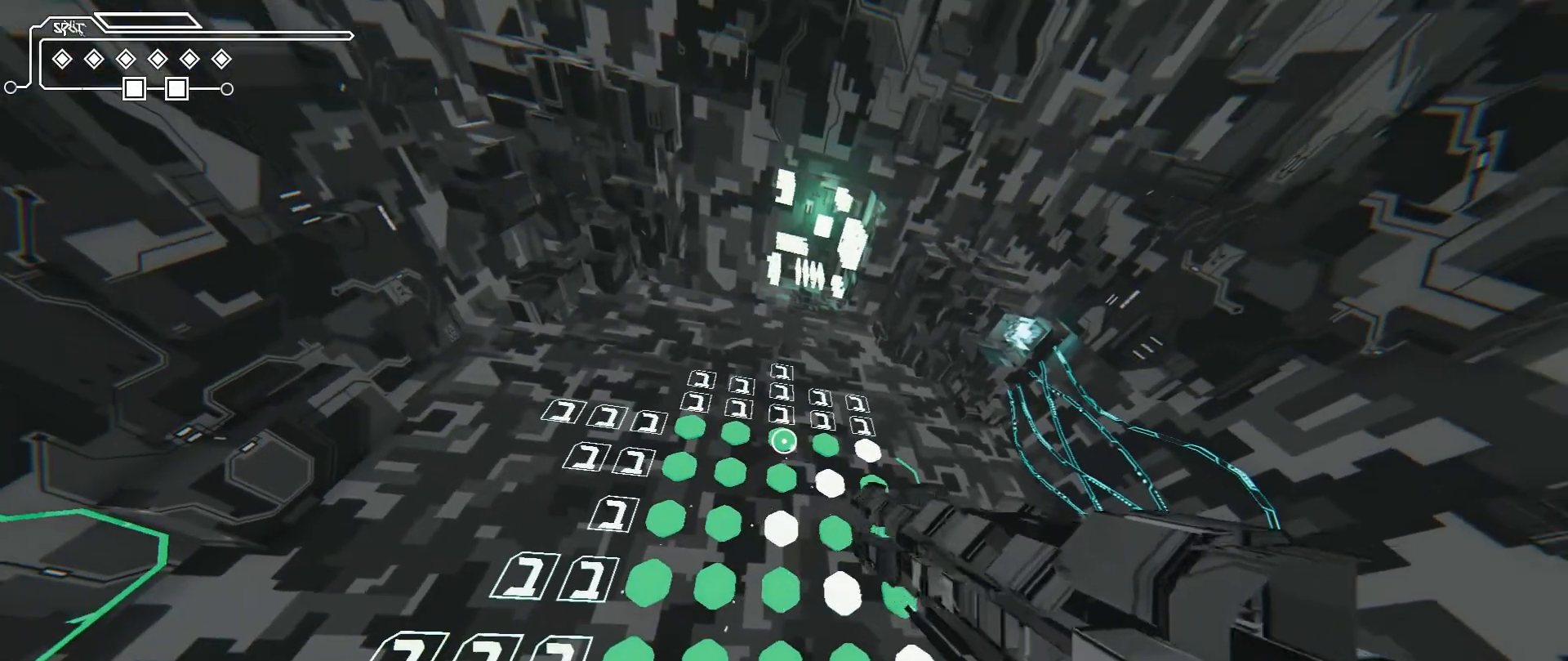
Gameplay with keyboard and mouse; each line is a JSON object with the keys and mouse buttons held at the frame after it. "events" lists presses ("down") and releases ("up") of "a", "ctrl", "d", "e", "f", "q", "r", "s", "shift", "space", "tab", "w", "mouse_left", "mouse_wheel", "mouse_right", "mouse_mb4" and "mouse_mb5" between this image and that frame as [ms after this image, input, new state], when the widget could be followed in between. "mouse_left", "mouse_wheel", "mouse_right", "mouse_mb4", "mouse_mb5" = the "left", "wheel", "right", "mb4", "mb5" buttons of the "mouse" list. No other keys are recorded. "wheel" means that the mouse wheel is clicked or scrolled. Not read: mouse_move.
{"keys": ["shift"], "mouse": [], "events": []}
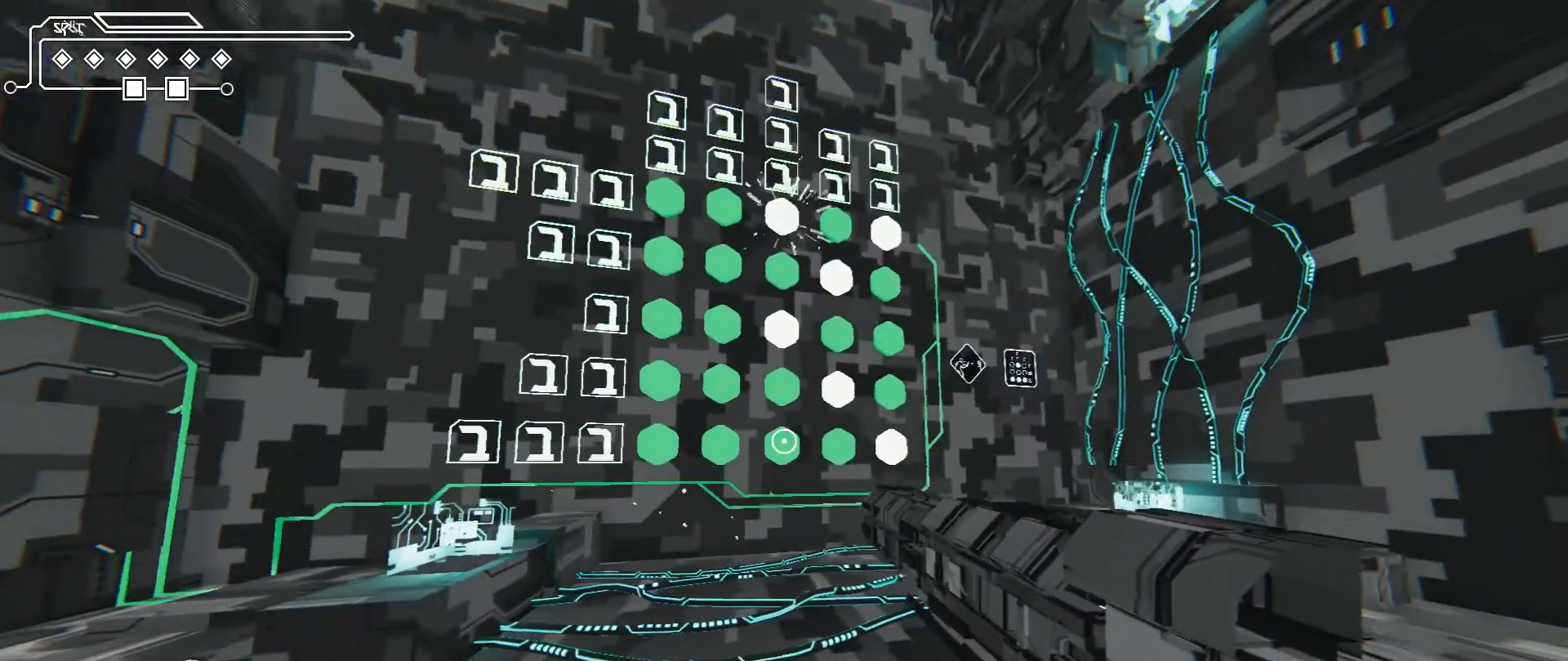
{"keys": ["shift"], "mouse": [], "events": [[34, "mouse_left", "down"], [134, "mouse_left", "up"], [200, "mouse_left", "down"], [300, "mouse_left", "up"]]}
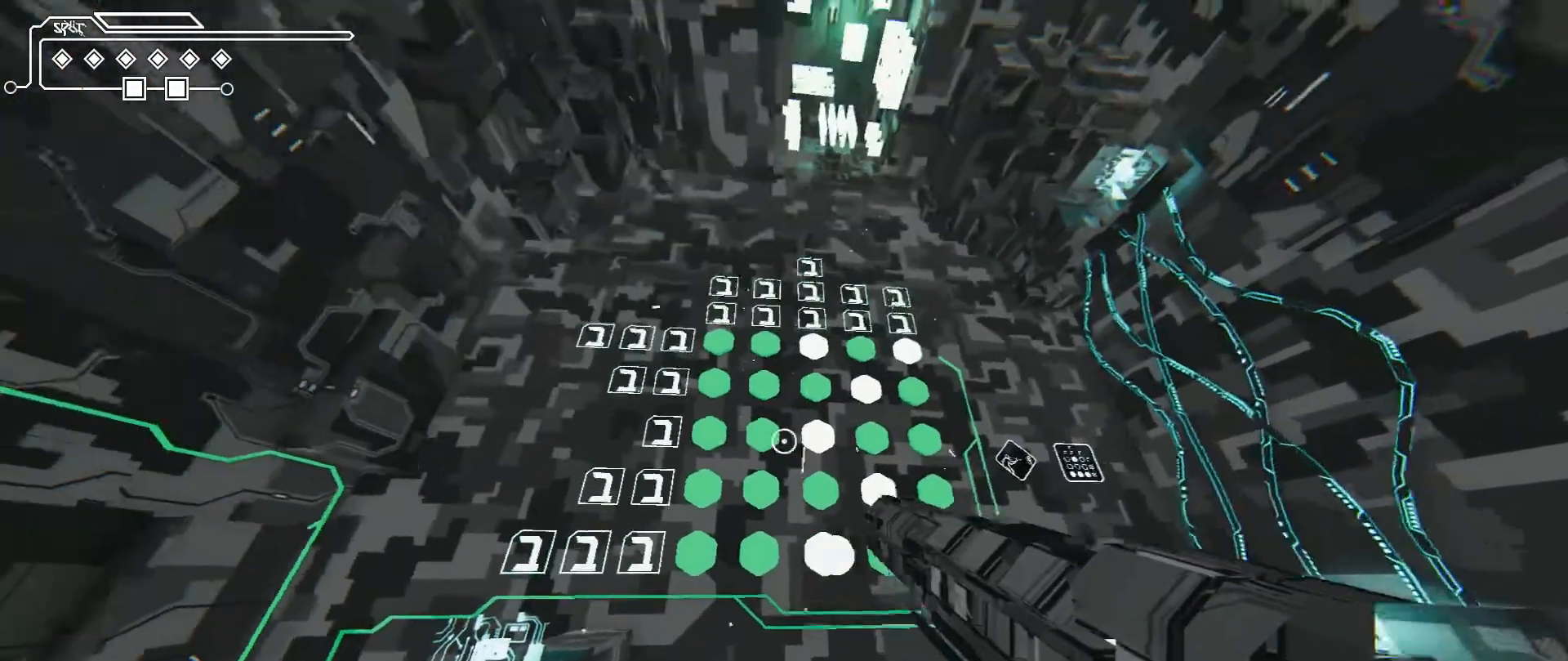
{"keys": ["shift"], "mouse": ["left"], "events": [[500, "mouse_left", "down"]]}
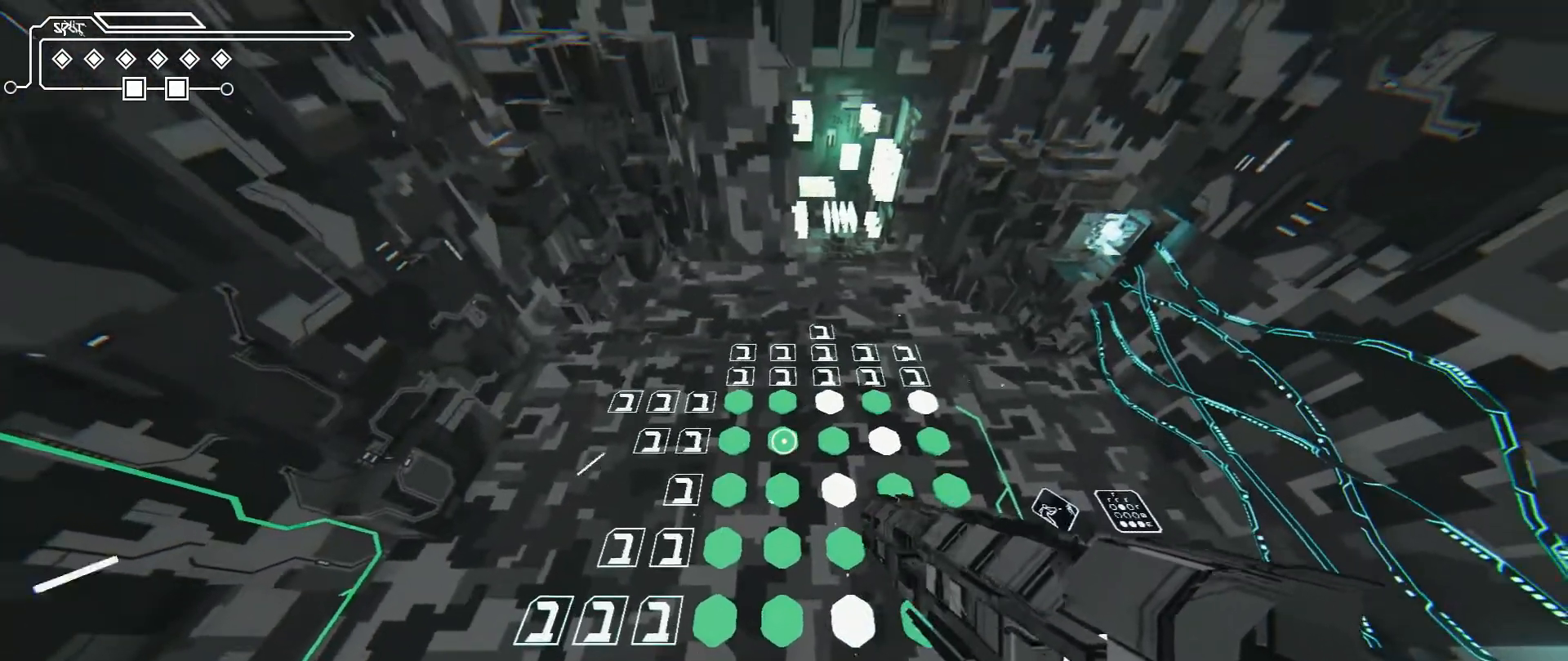
{"keys": ["shift"], "mouse": [], "events": [[100, "mouse_left", "up"], [167, "mouse_left", "down"], [234, "mouse_left", "up"], [367, "mouse_left", "down"], [434, "mouse_left", "up"]]}
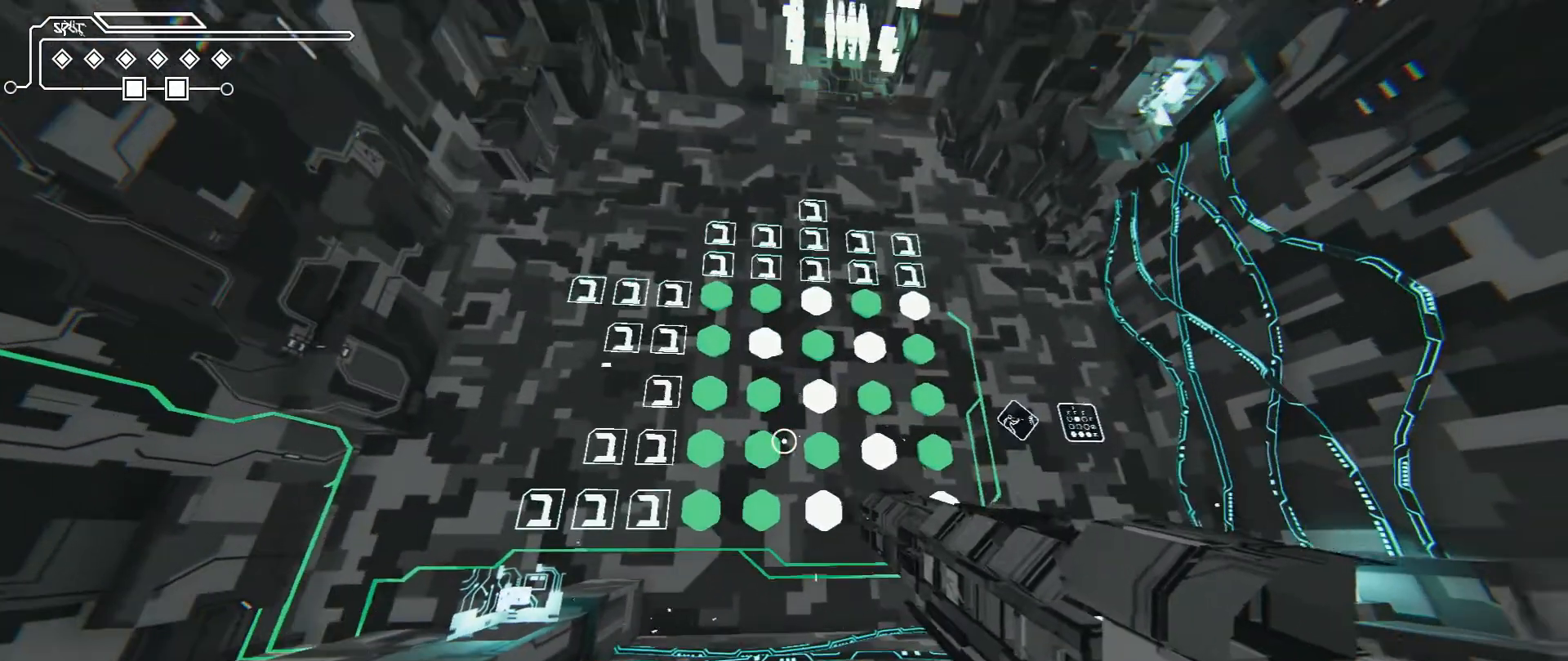
{"keys": ["shift"], "mouse": ["left"], "events": [[267, "mouse_left", "down"], [367, "mouse_left", "up"], [433, "mouse_left", "down"]]}
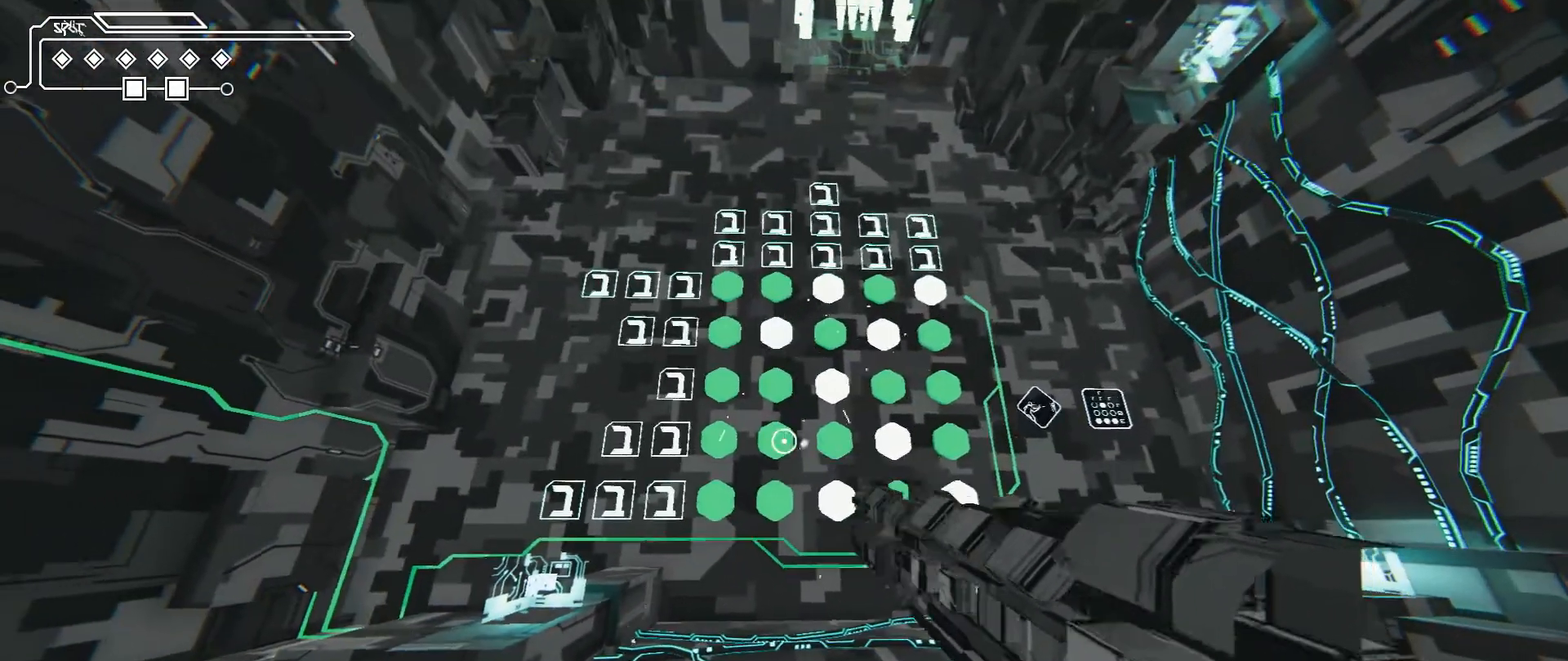
{"keys": ["a", "s", "shift"], "mouse": ["left"], "events": [[34, "mouse_left", "up"], [100, "a", "down"], [167, "s", "down"], [434, "mouse_left", "down"]]}
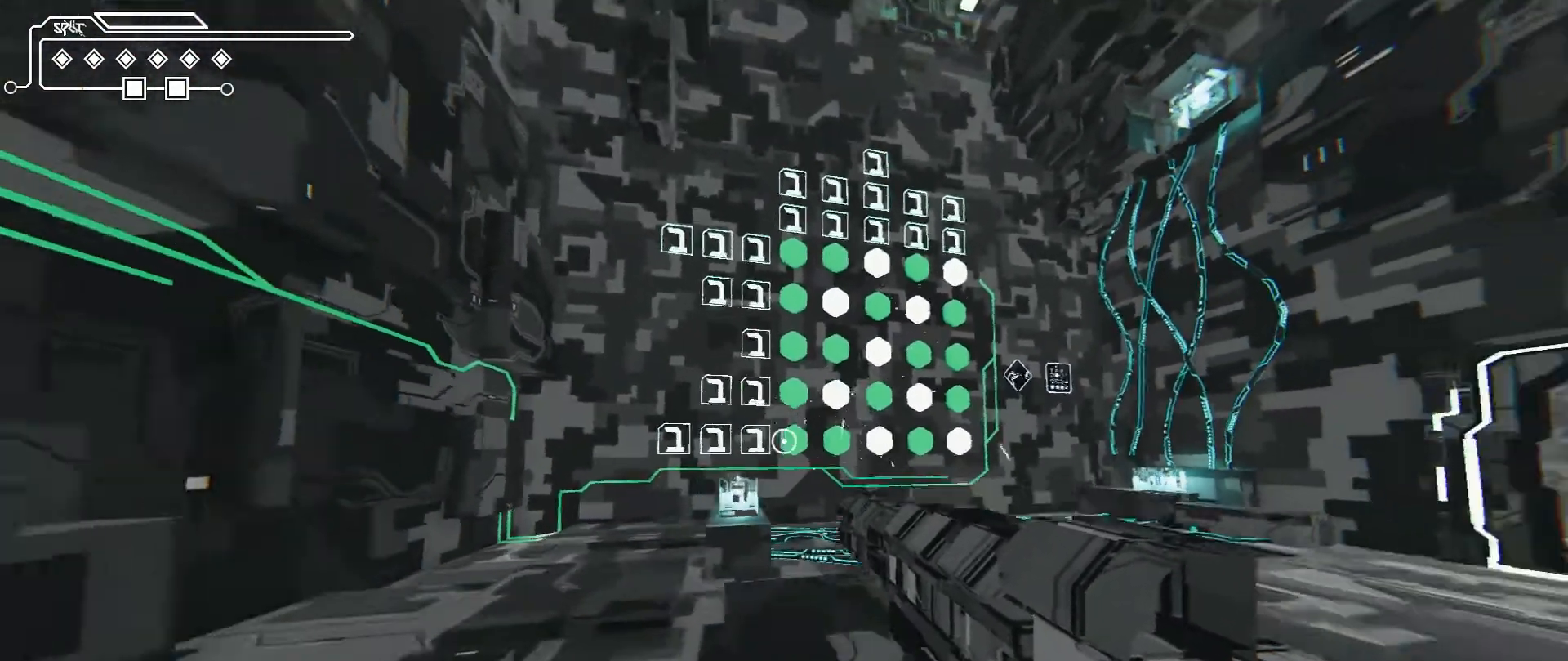
{"keys": ["shift"], "mouse": [], "events": [[33, "mouse_left", "up"], [300, "a", "up"], [333, "s", "up"], [367, "mouse_left", "down"], [500, "mouse_left", "up"]]}
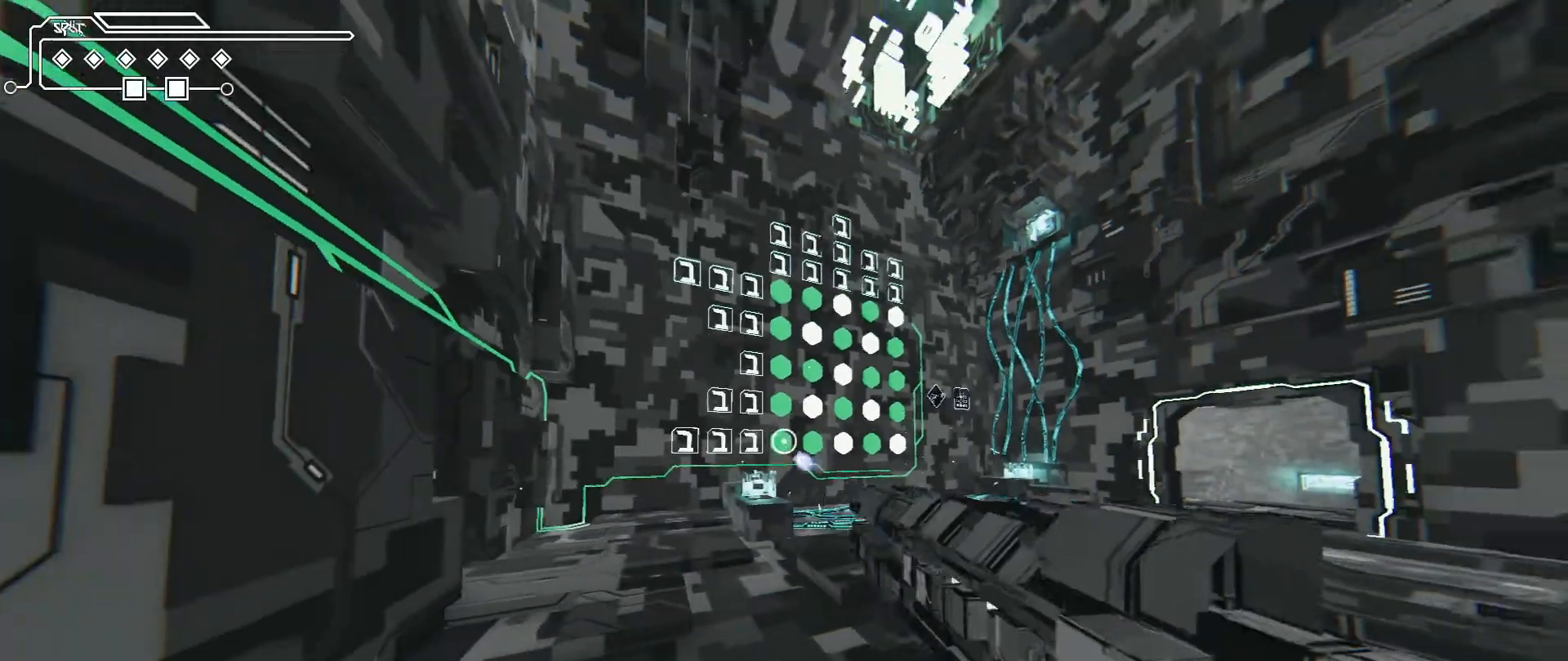
{"keys": ["shift"], "mouse": [], "events": [[167, "a", "down"], [200, "s", "down"], [300, "a", "up"], [300, "s", "up"]]}
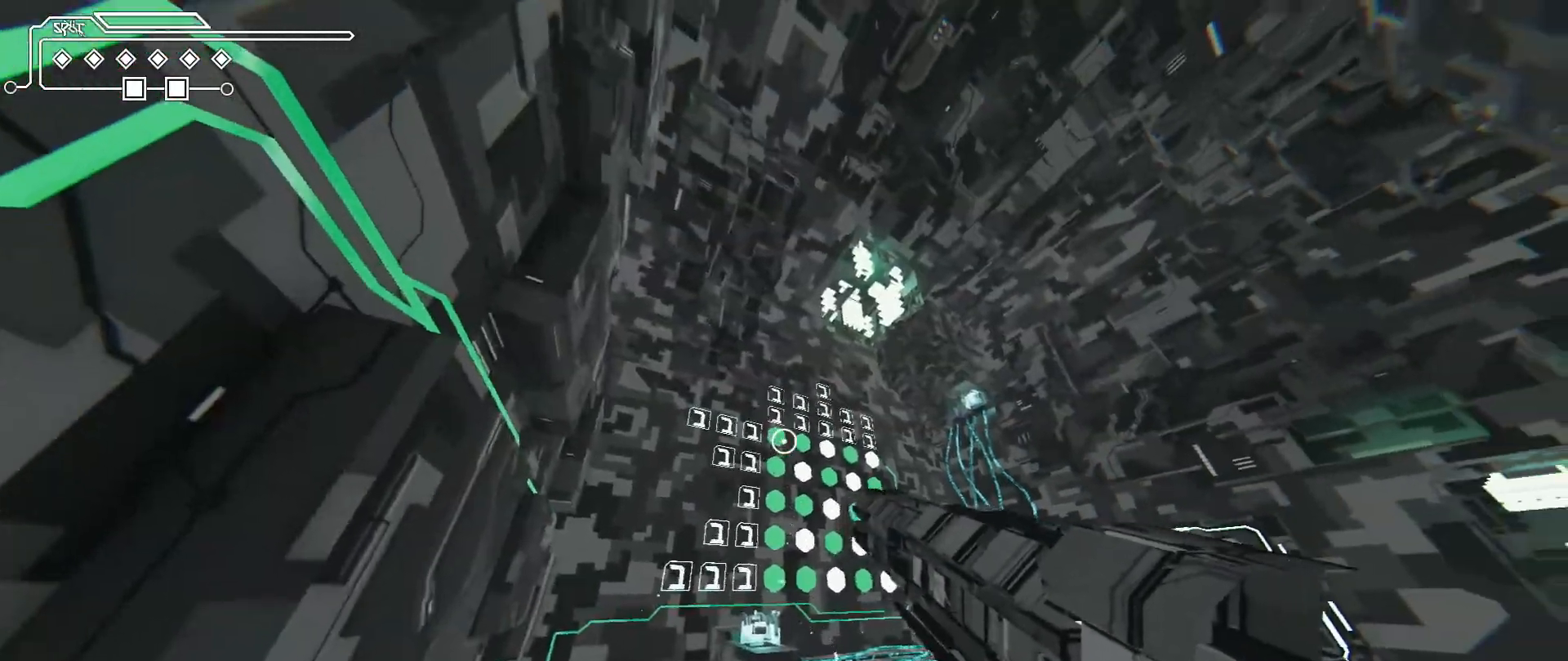
{"keys": ["shift"], "mouse": [], "events": [[367, "mouse_left", "down"], [433, "mouse_left", "up"]]}
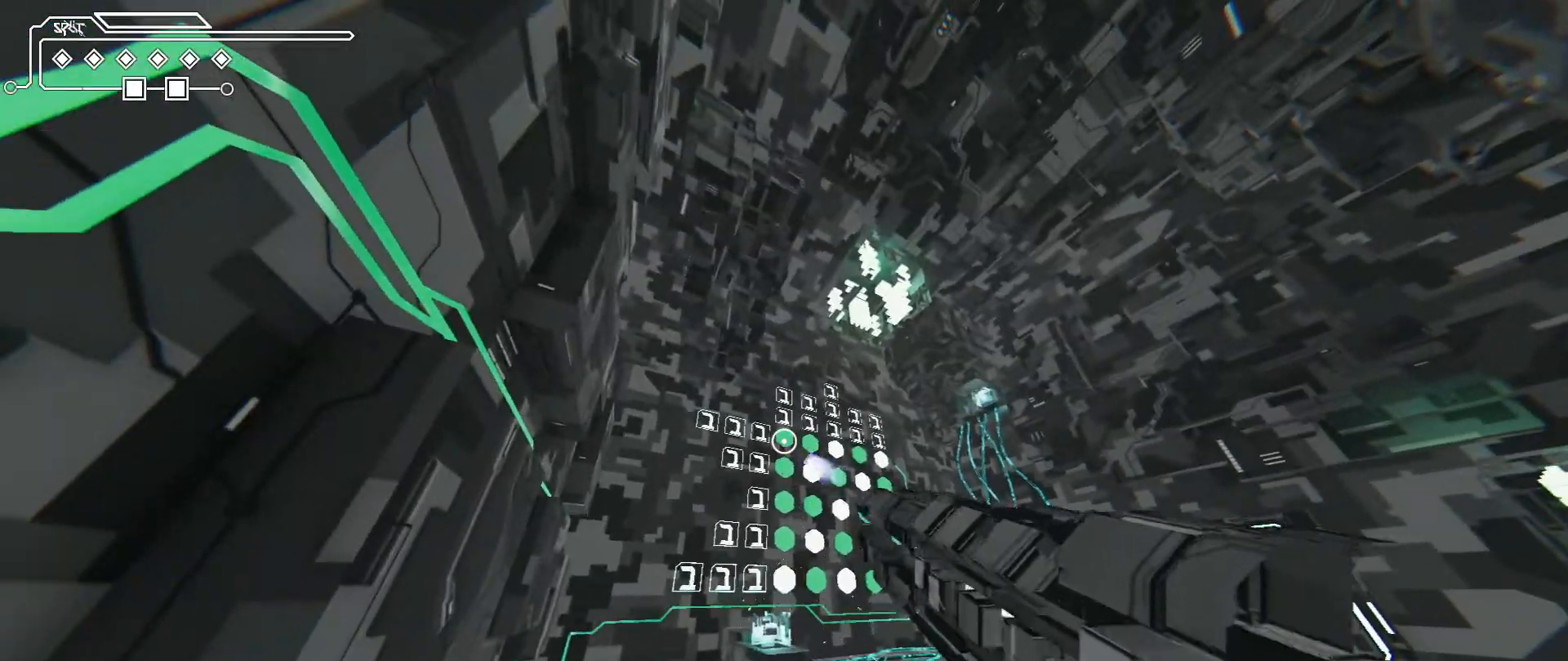
{"keys": ["shift", "w"], "mouse": [], "events": [[200, "a", "down"], [234, "w", "down"], [434, "a", "up"]]}
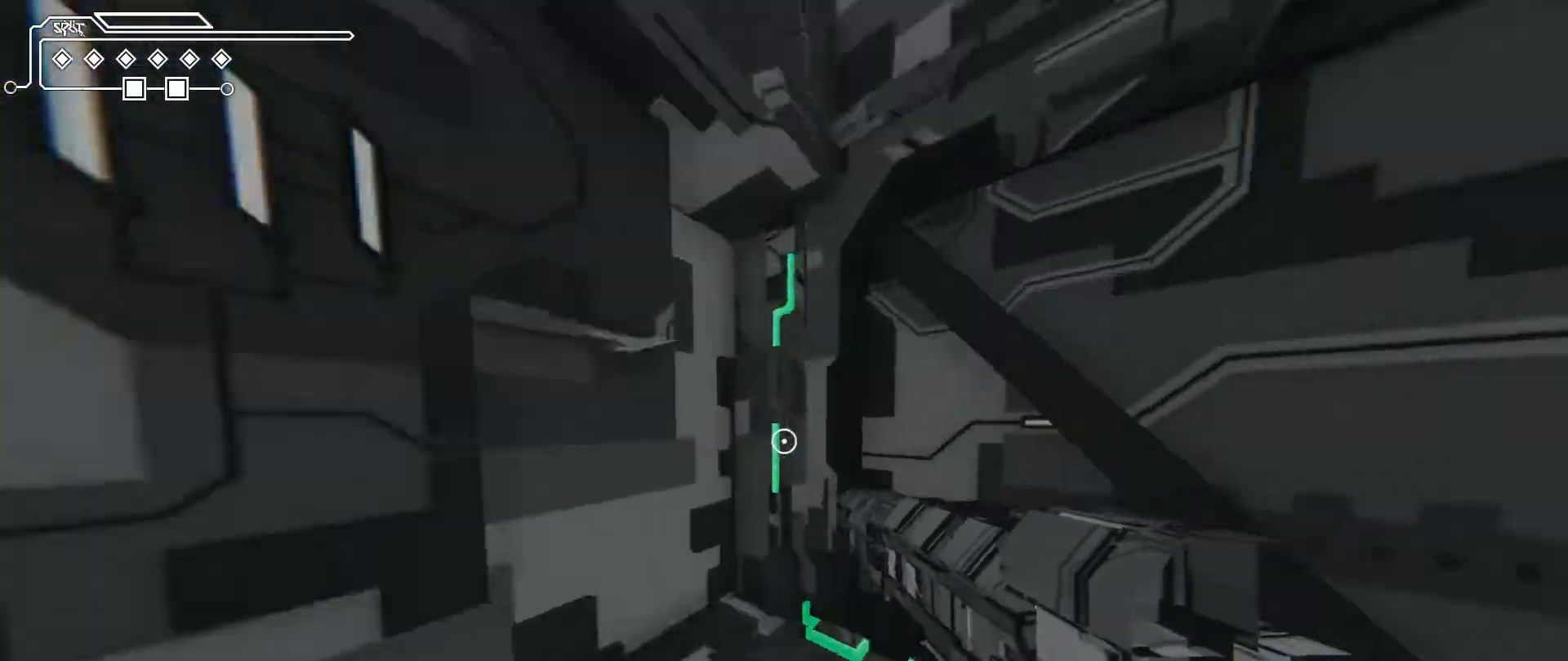
{"keys": ["shift", "w"], "mouse": [], "events": [[233, "d", "down"], [367, "d", "up"]]}
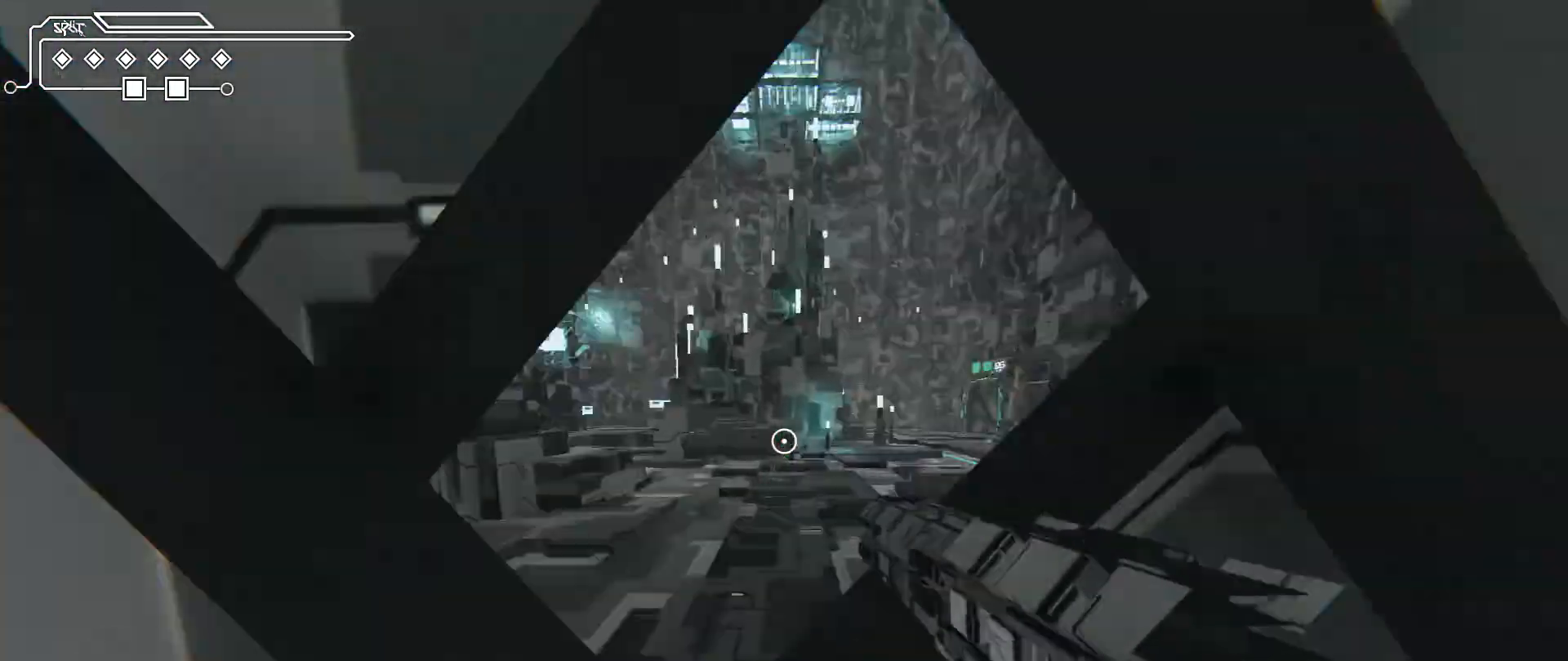
{"keys": ["shift", "space", "w"], "mouse": [], "events": [[501, "space", "down"]]}
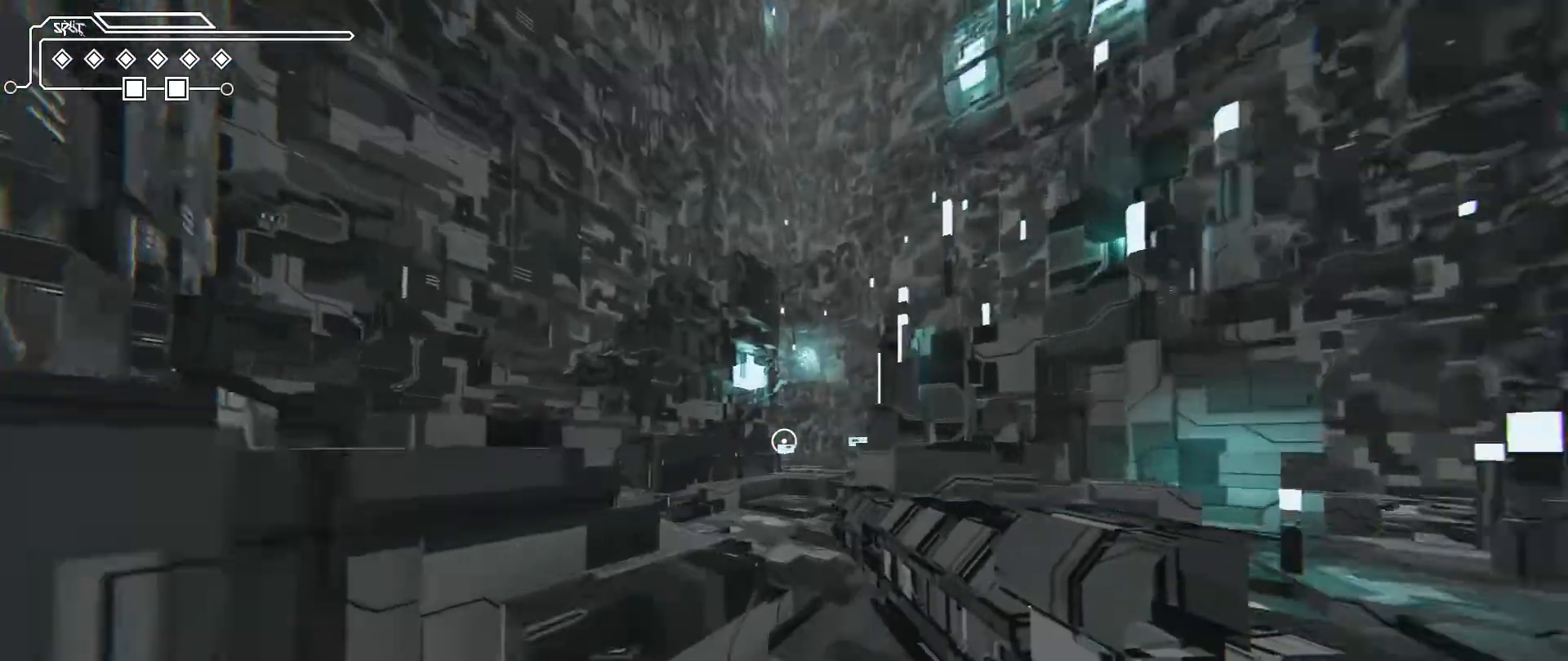
{"keys": ["shift", "w"], "mouse": [], "events": [[133, "space", "up"], [267, "space", "down"], [300, "space", "up"]]}
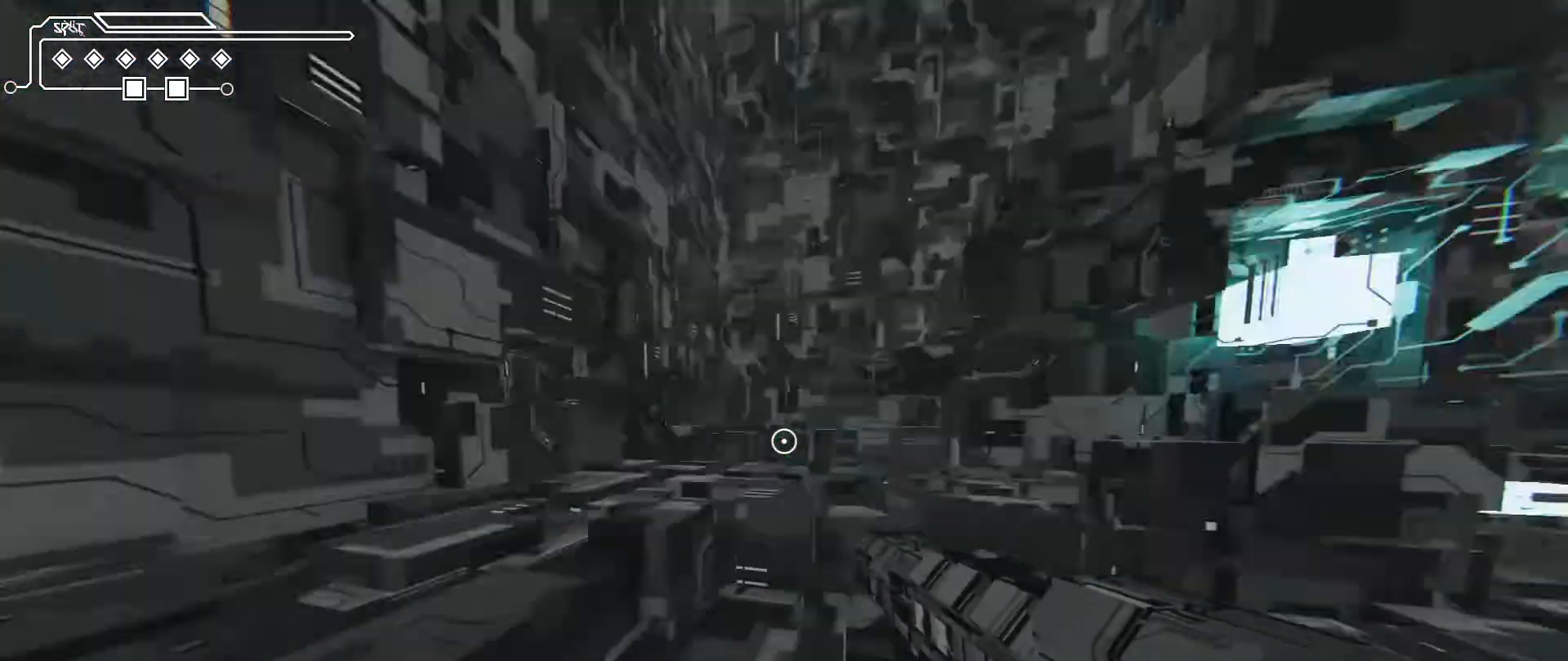
{"keys": ["a", "s", "shift"], "mouse": [], "events": [[34, "d", "down"], [34, "w", "up"], [134, "s", "down"], [200, "d", "up"], [334, "space", "down"], [467, "space", "up"], [501, "a", "down"]]}
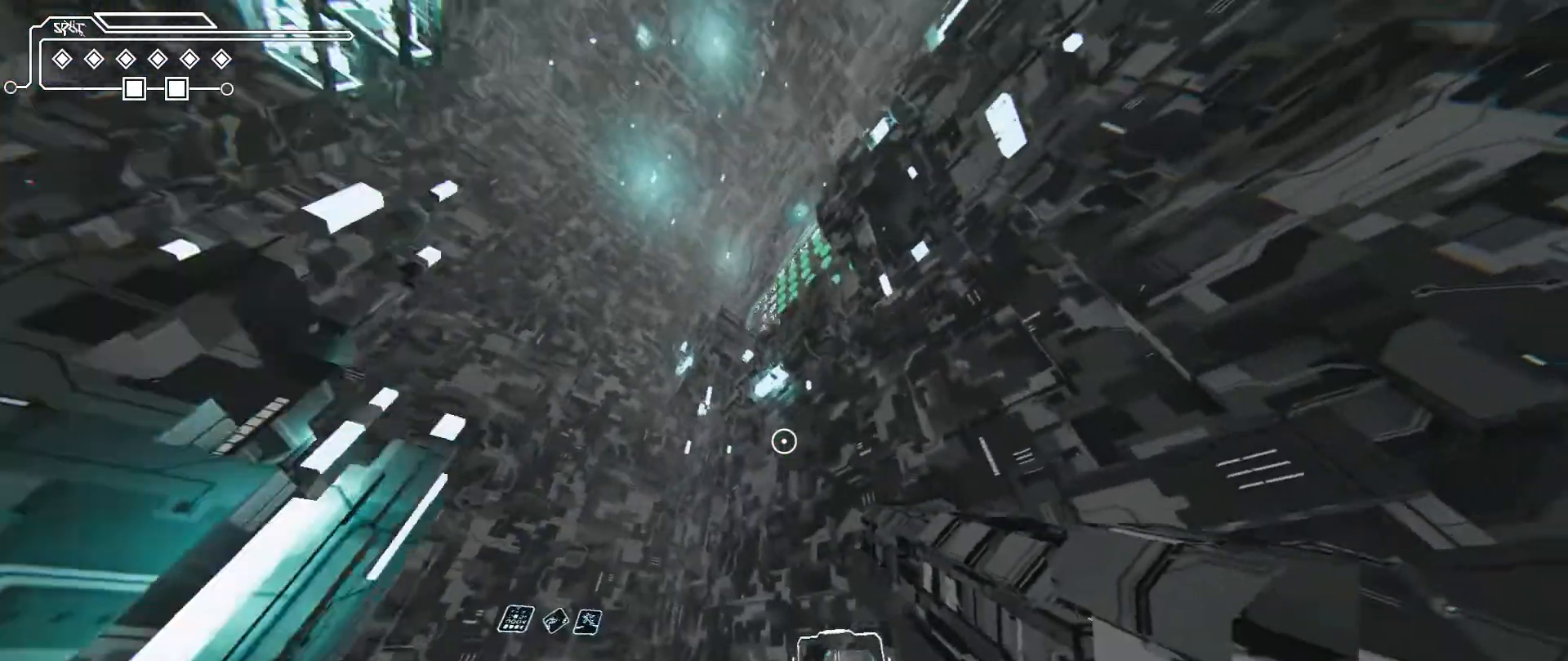
{"keys": ["s", "shift"], "mouse": [], "events": [[133, "space", "down"], [233, "space", "up"], [400, "space", "down"], [467, "a", "up"], [467, "space", "up"]]}
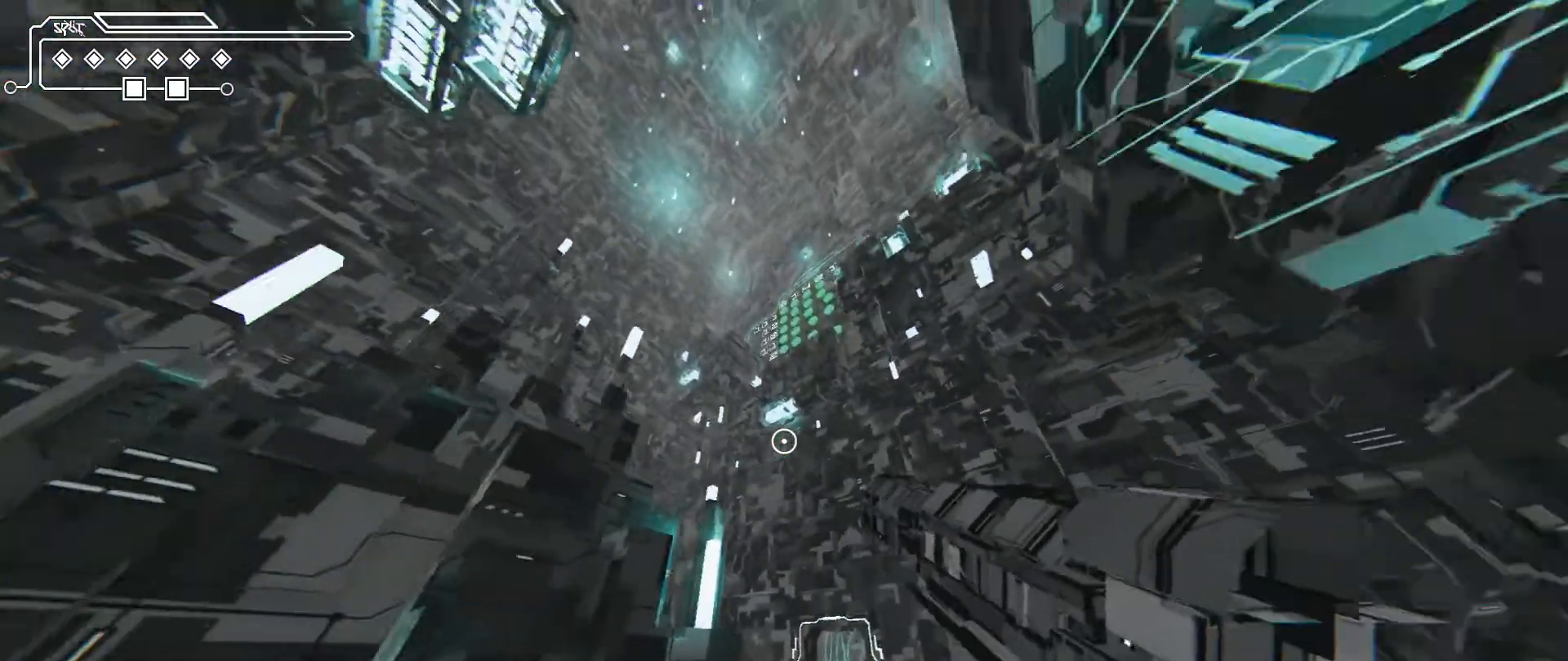
{"keys": ["s", "shift", "space"], "mouse": [], "events": [[67, "space", "down"], [167, "a", "down"], [167, "space", "up"], [300, "space", "down"], [401, "space", "up"], [467, "a", "up"], [501, "space", "down"]]}
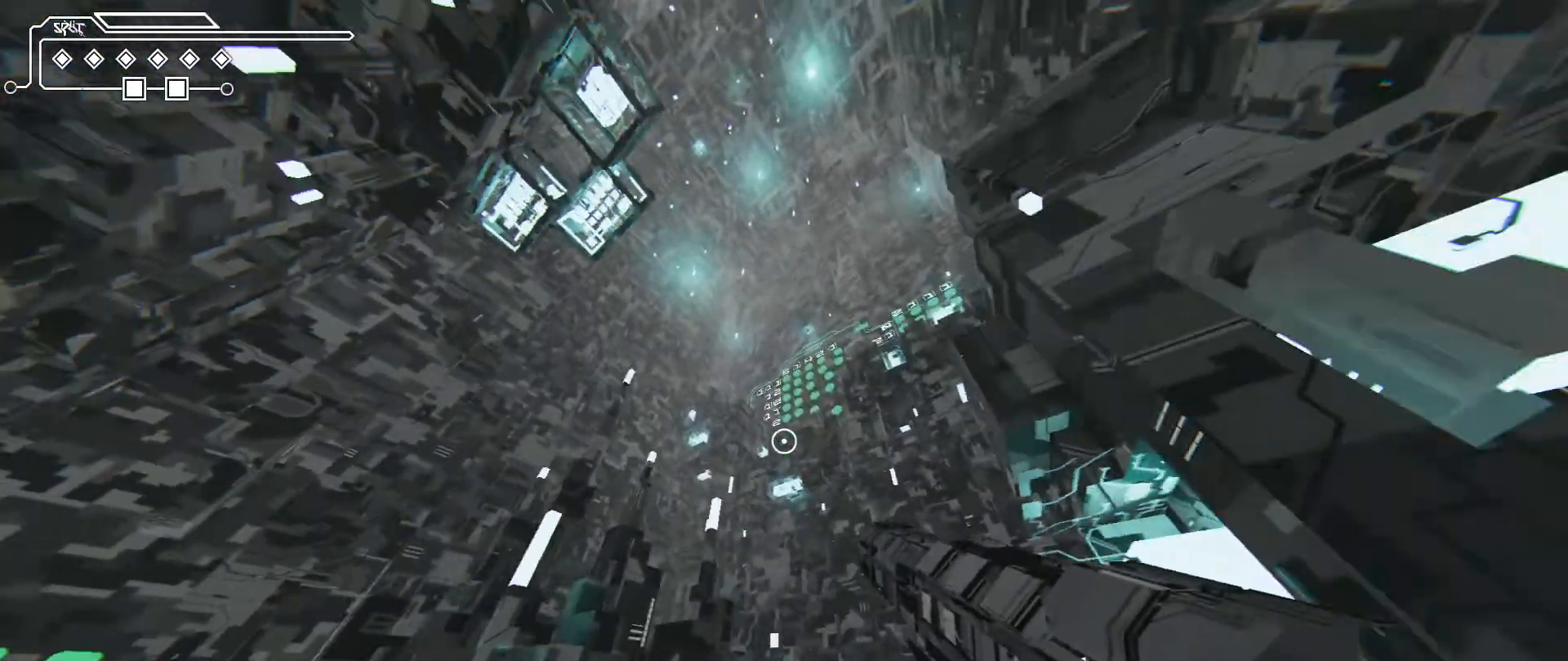
{"keys": ["s", "shift"], "mouse": [], "events": [[133, "space", "up"]]}
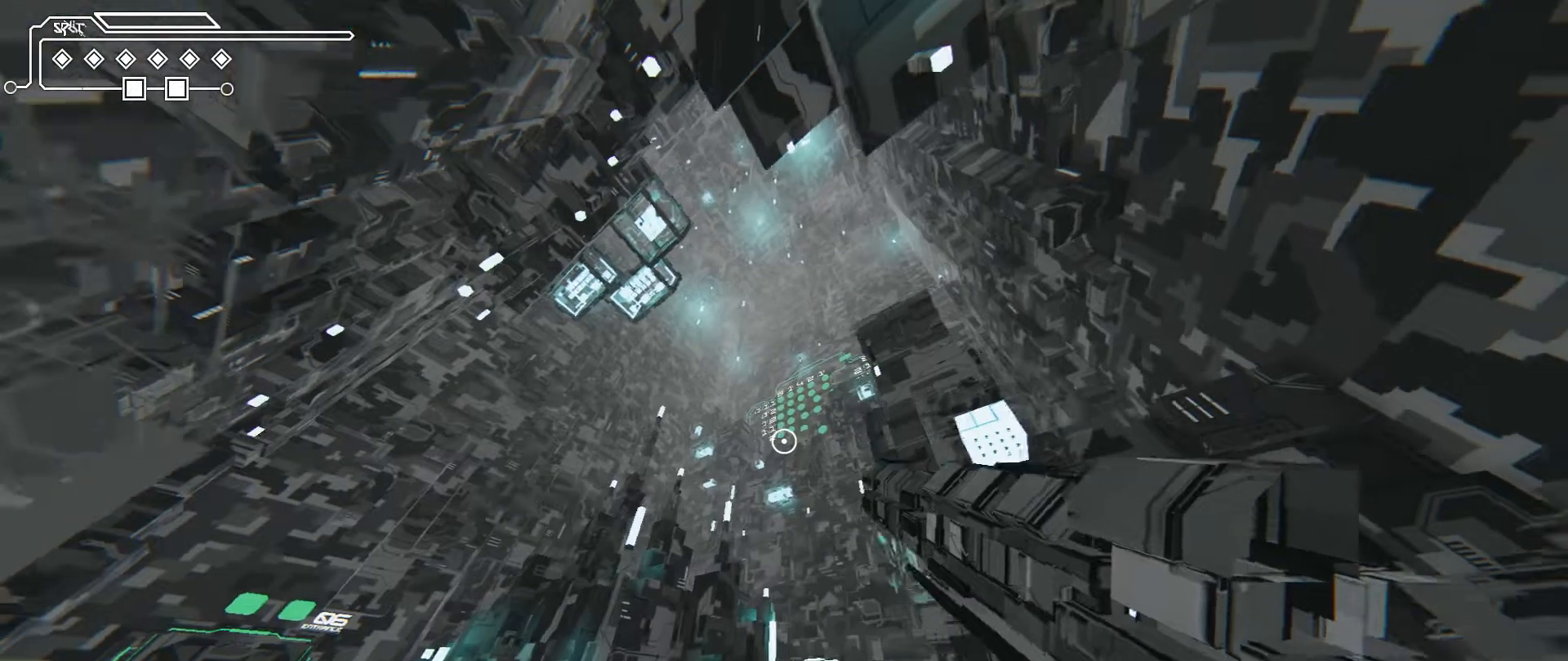
{"keys": ["shift"], "mouse": [], "events": [[100, "s", "up"]]}
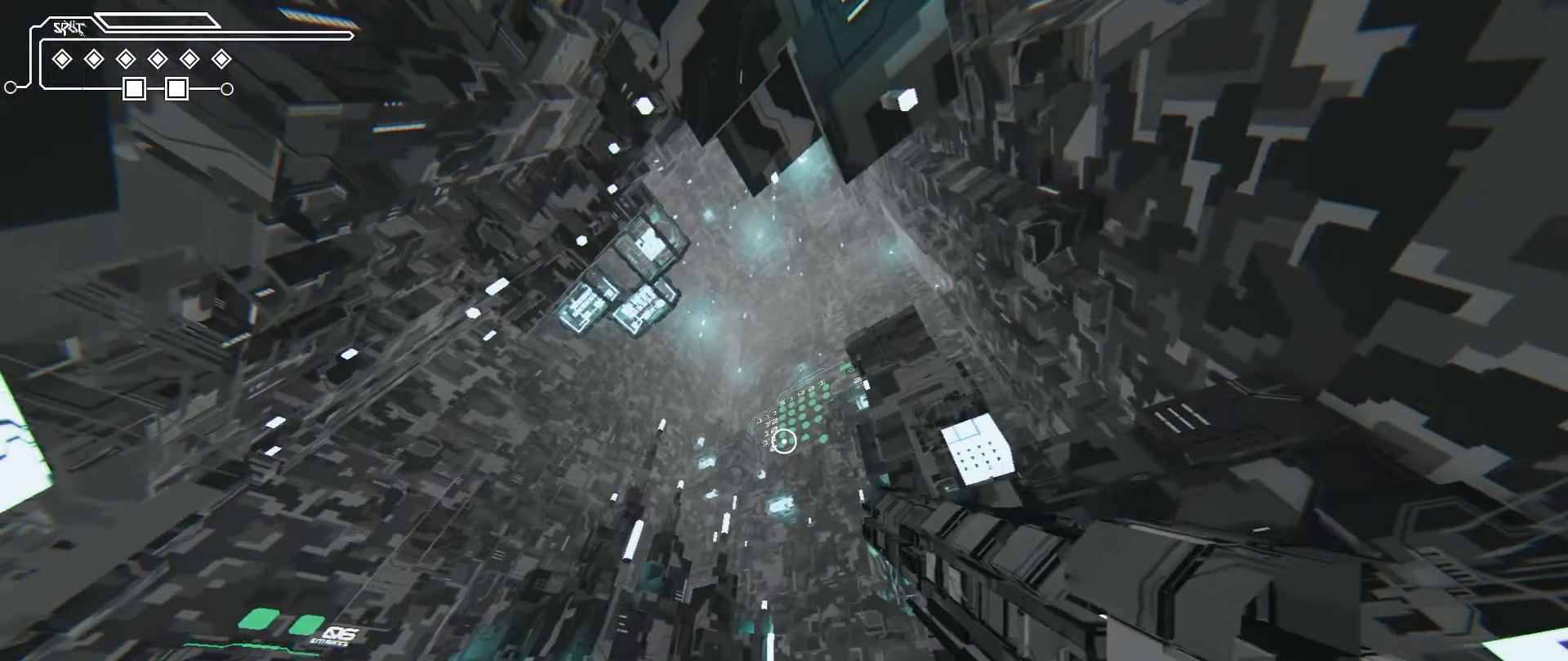
{"keys": ["shift"], "mouse": [], "events": [[333, "mouse_left", "down"], [433, "mouse_left", "up"]]}
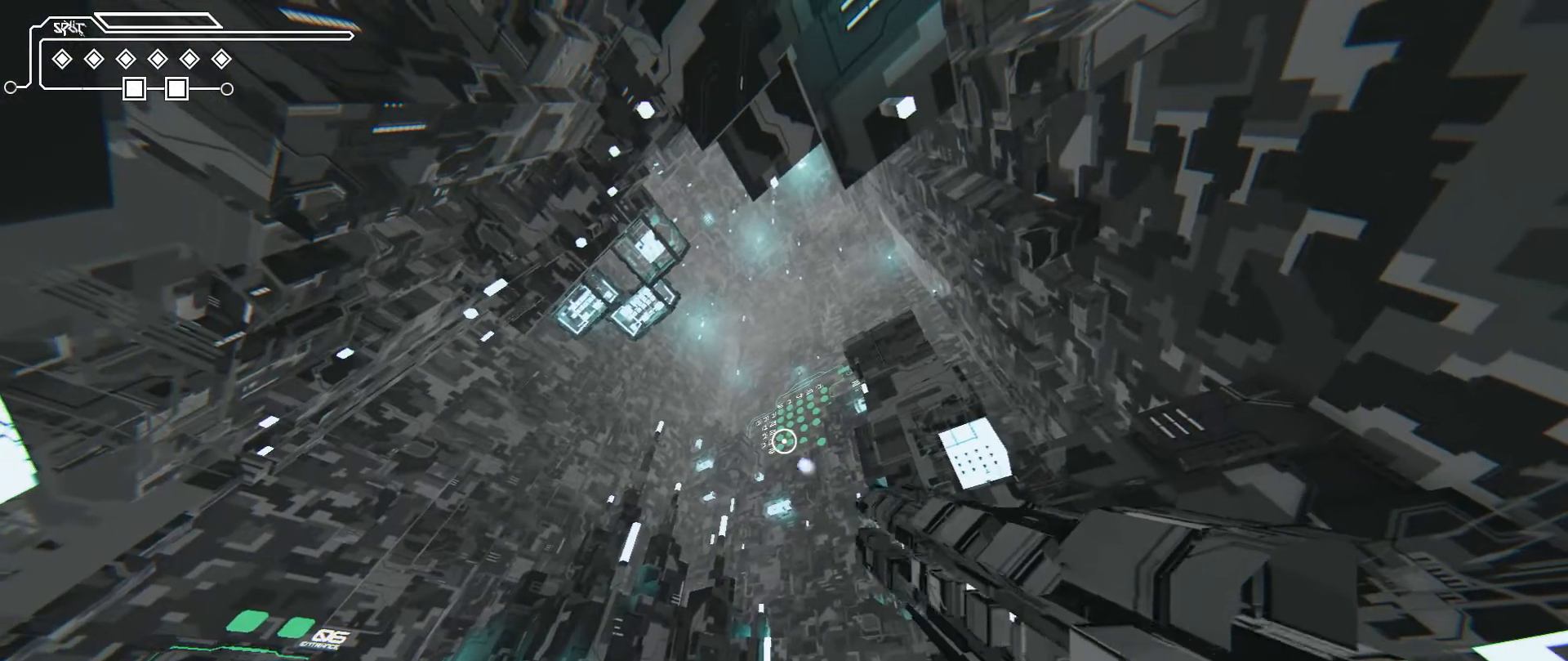
{"keys": ["shift"], "mouse": [], "events": []}
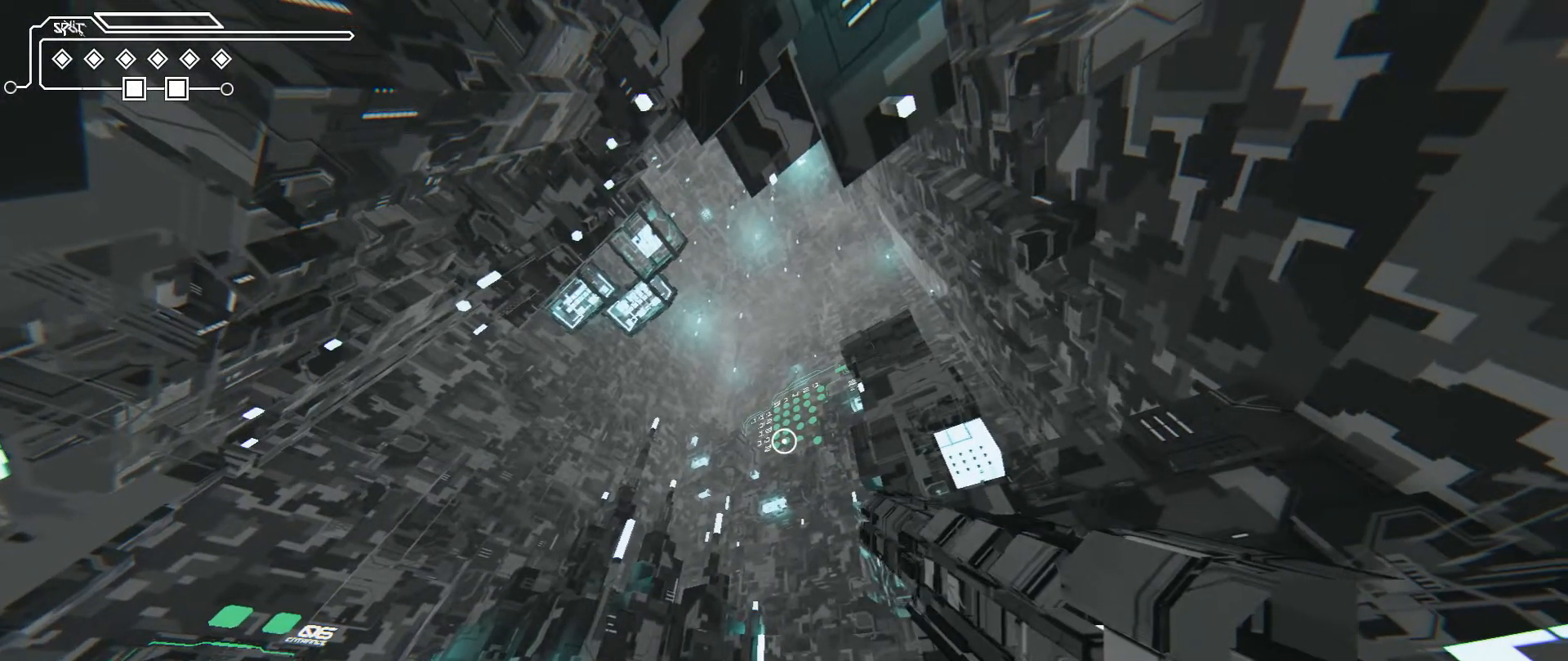
{"keys": ["shift"], "mouse": [], "events": [[100, "mouse_left", "down"], [200, "mouse_left", "up"]]}
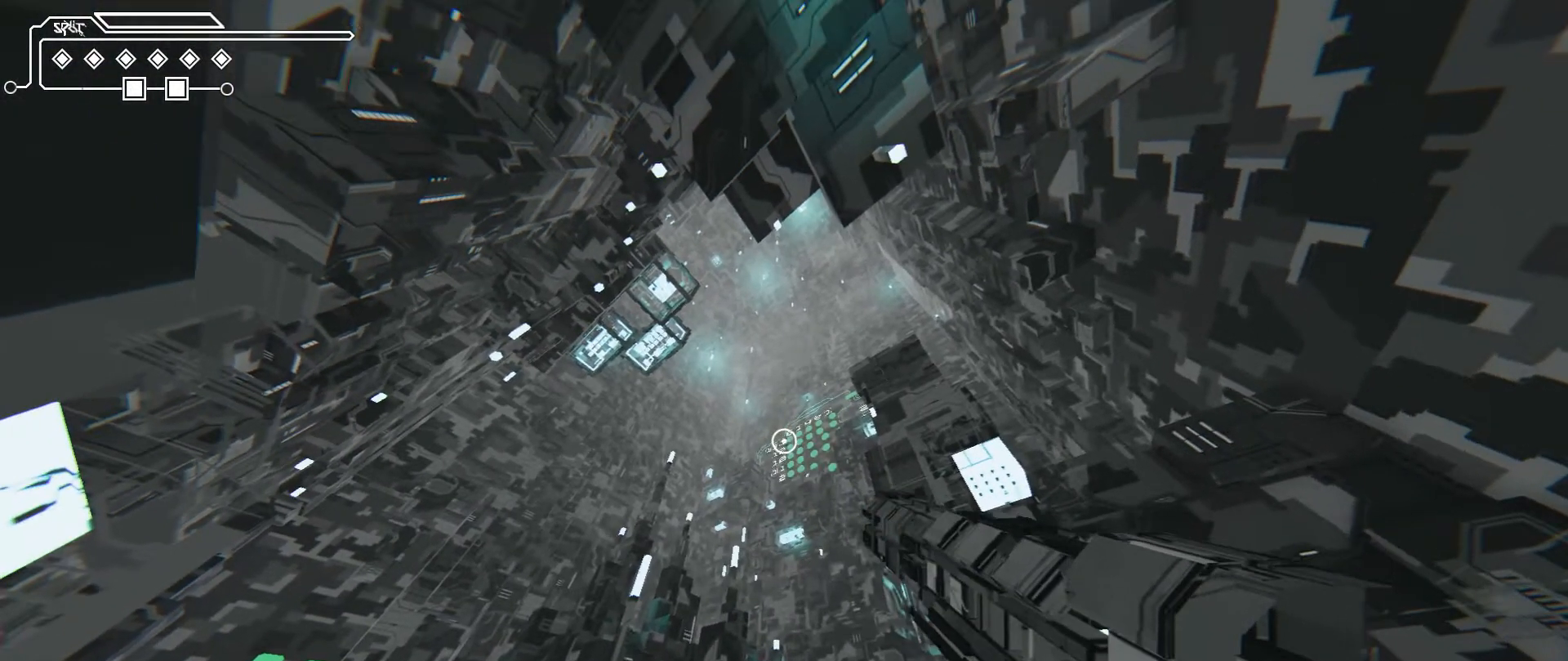
{"keys": ["shift"], "mouse": [], "events": []}
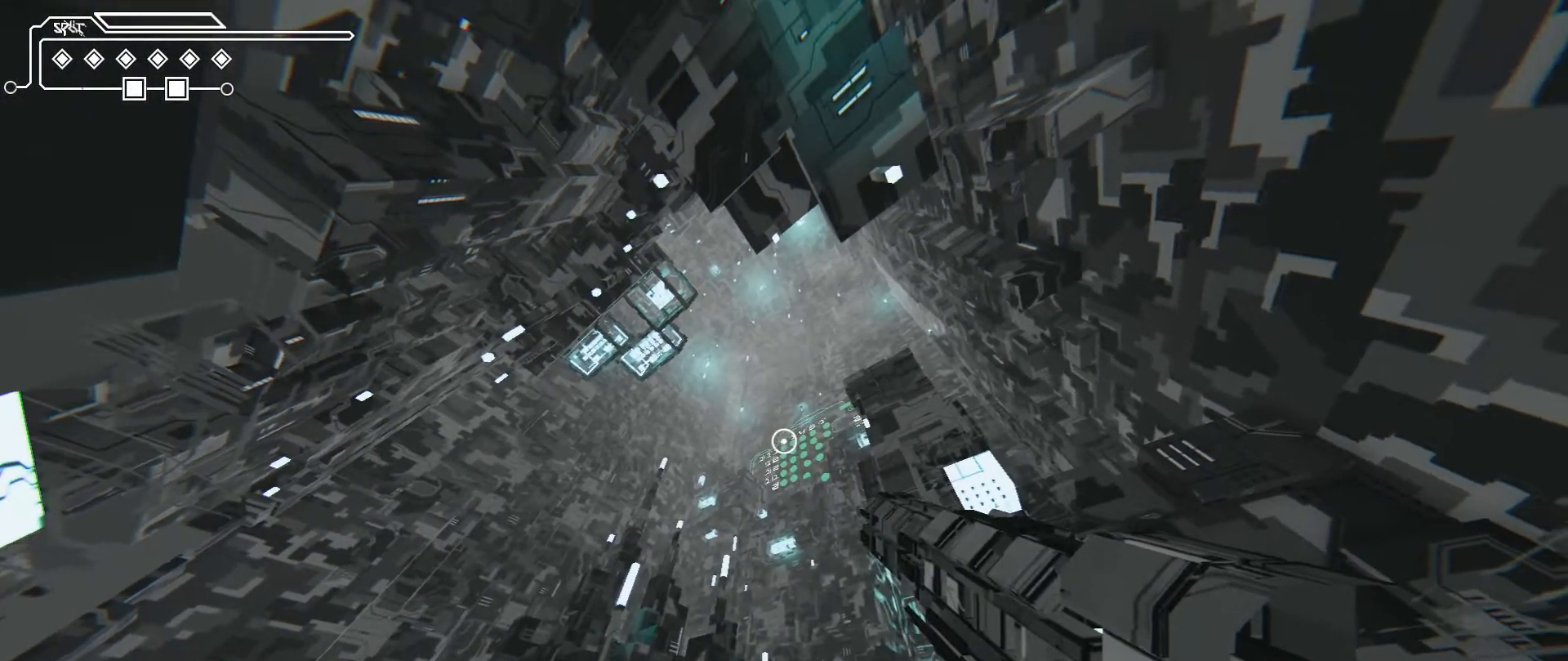
{"keys": ["shift"], "mouse": [], "events": []}
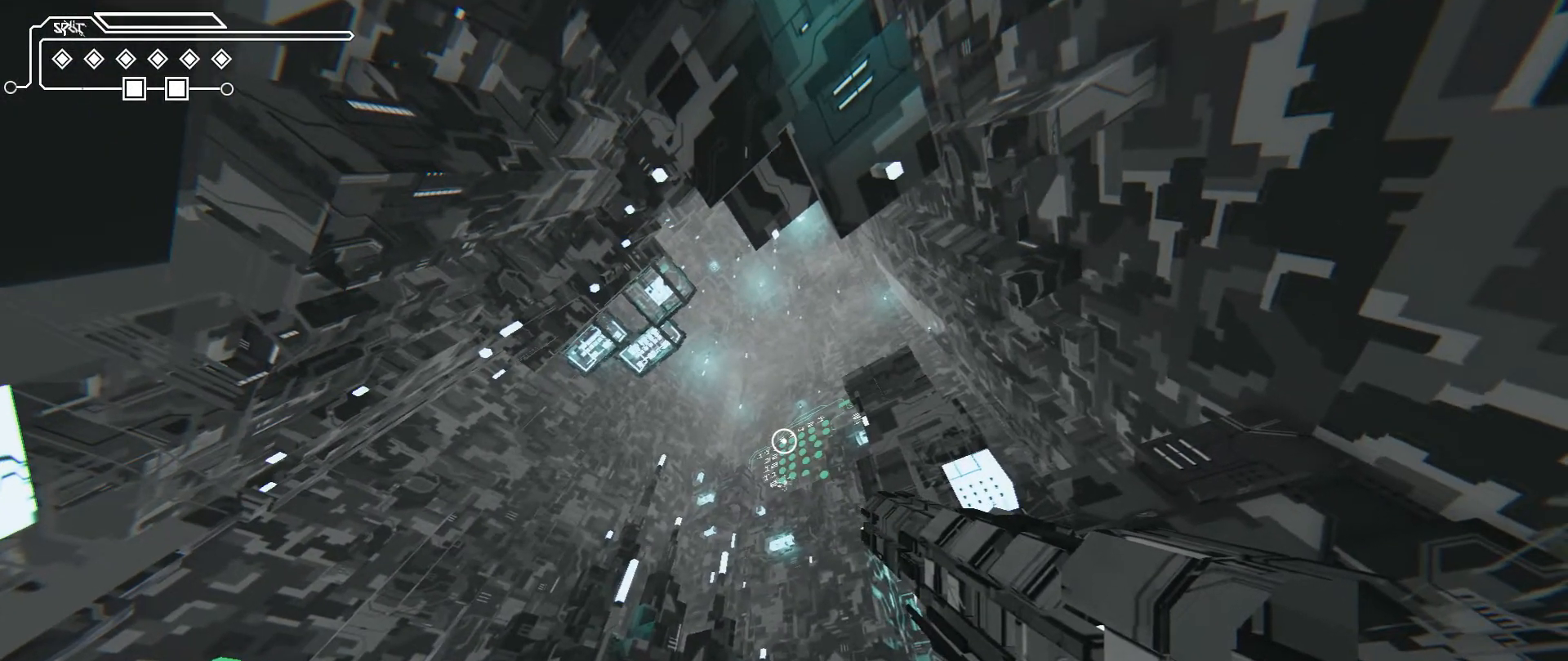
{"keys": ["shift"], "mouse": ["left"], "events": [[467, "mouse_left", "down"]]}
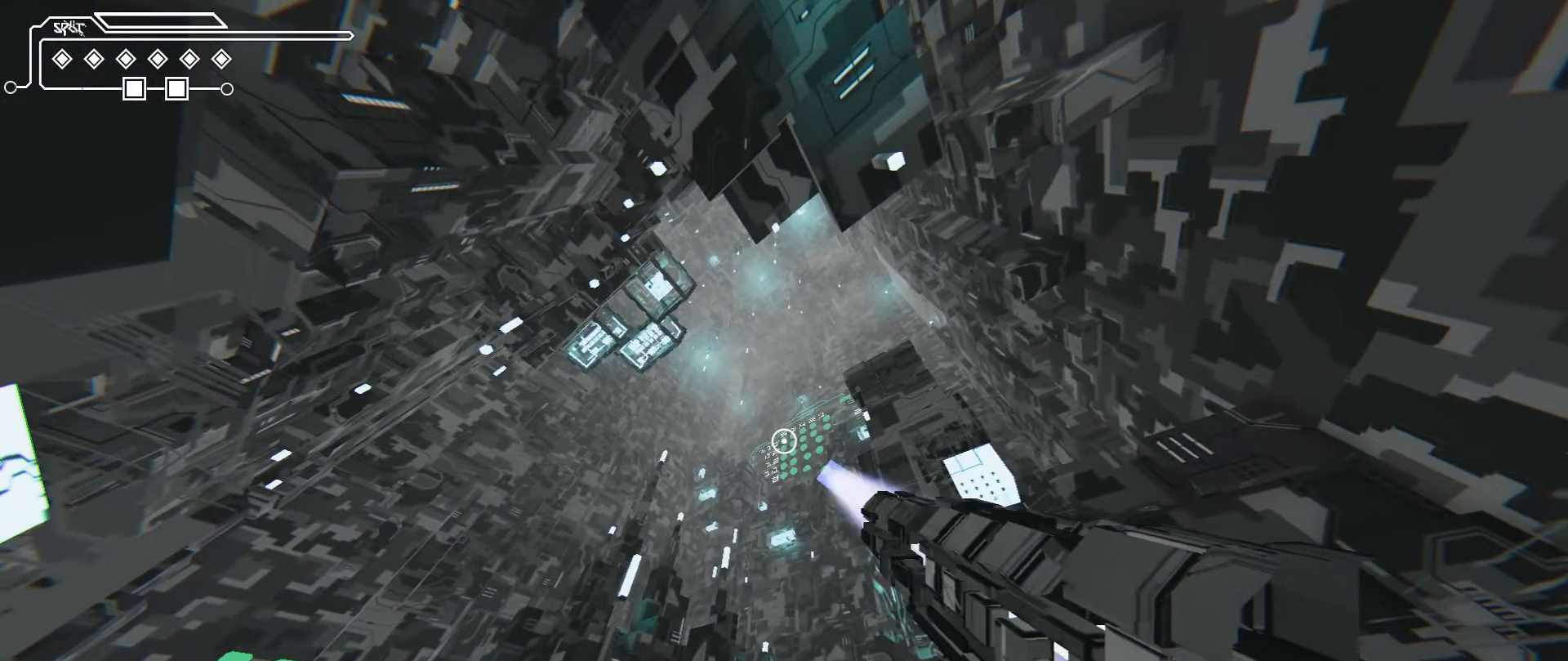
{"keys": ["shift"], "mouse": [], "events": [[66, "mouse_left", "up"]]}
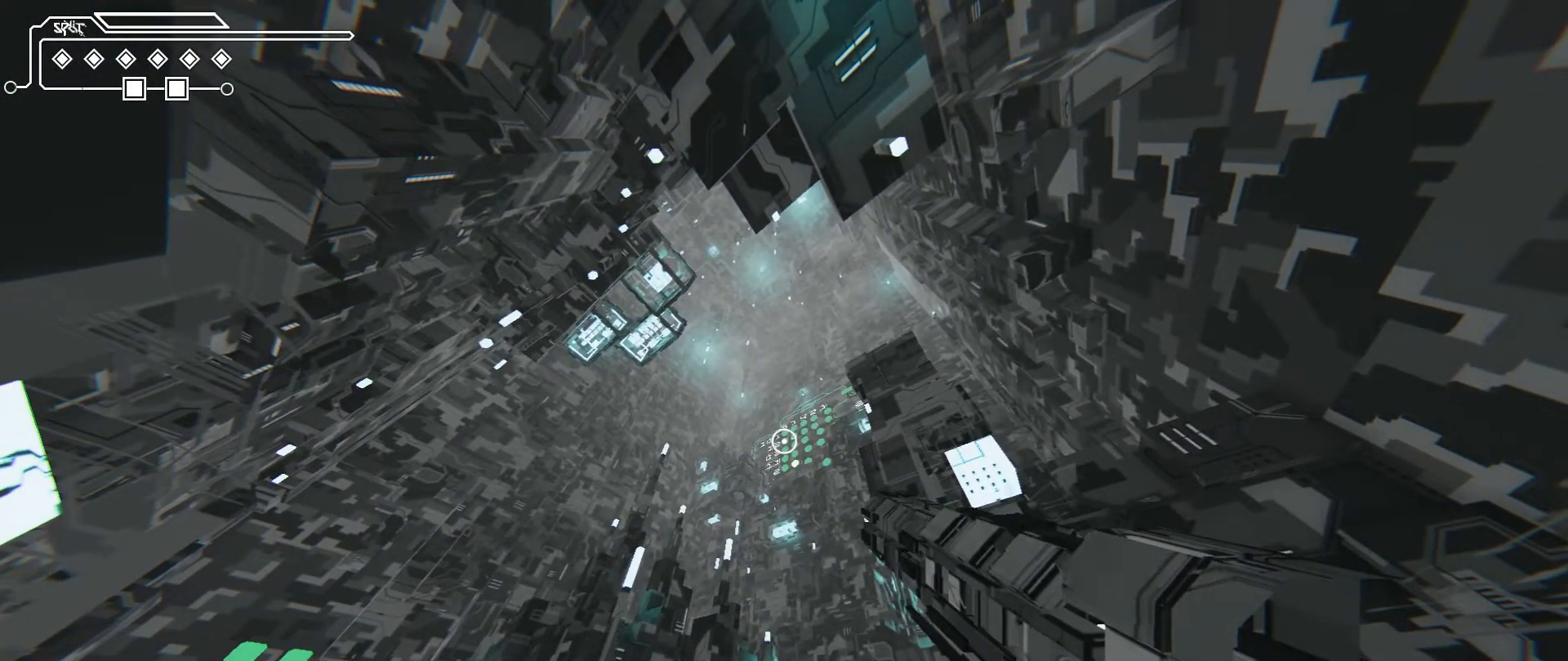
{"keys": ["shift"], "mouse": [], "events": [[200, "mouse_left", "down"], [300, "mouse_left", "up"], [367, "mouse_left", "down"], [467, "mouse_left", "up"]]}
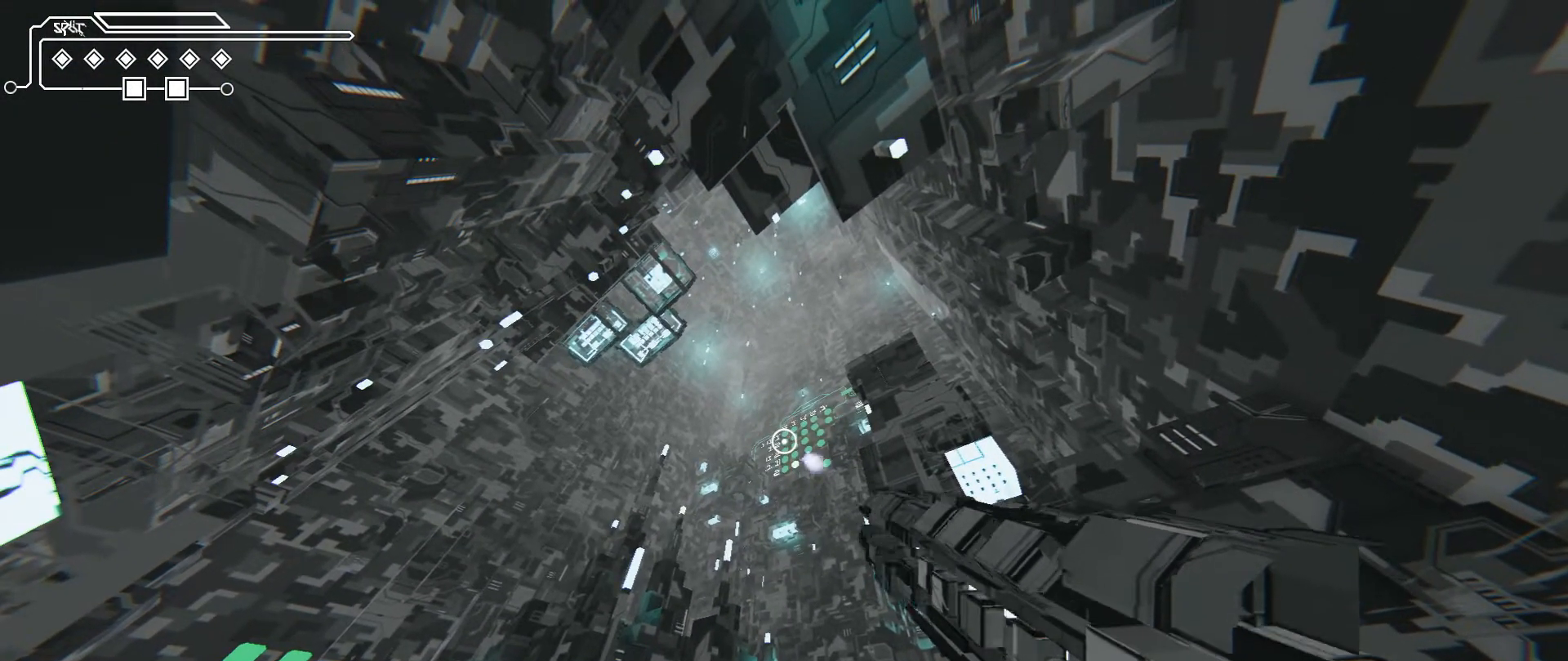
{"keys": ["shift"], "mouse": [], "events": [[33, "mouse_left", "down"], [100, "mouse_left", "up"]]}
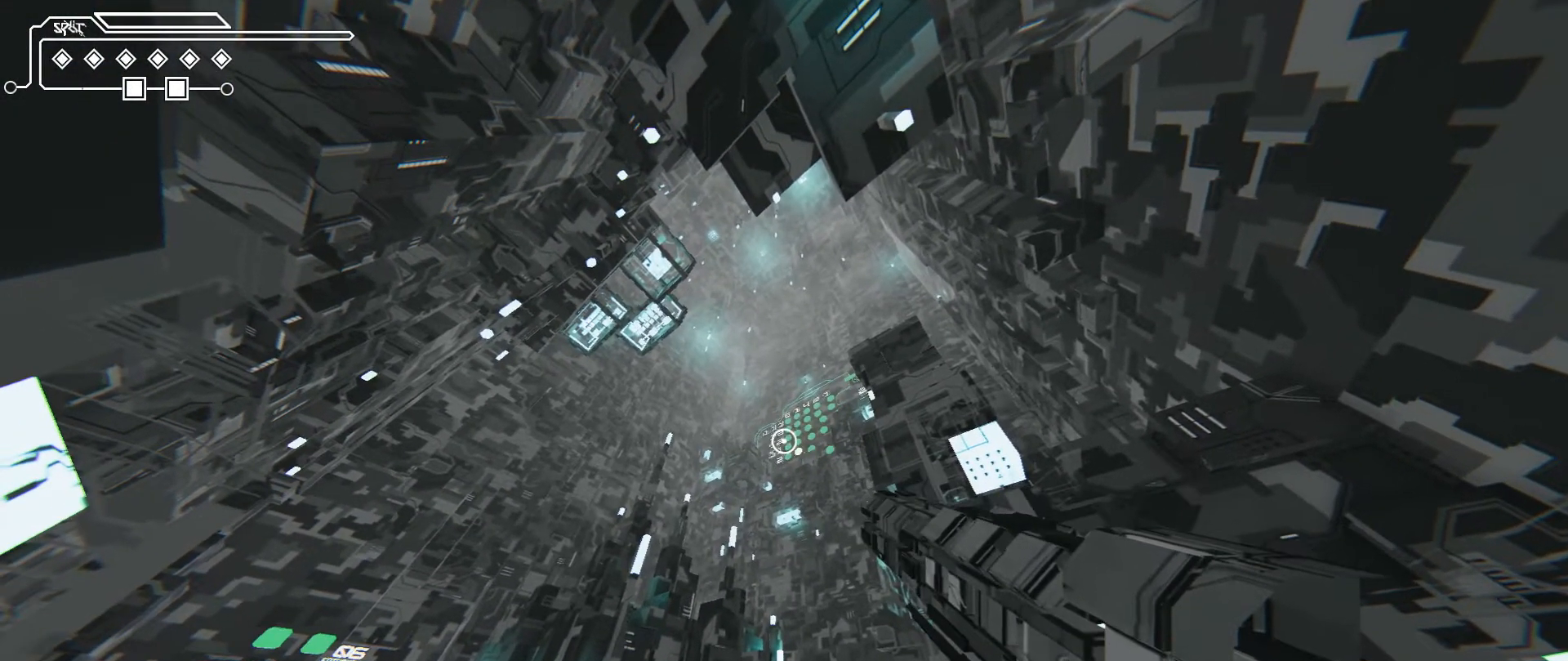
{"keys": ["shift"], "mouse": [], "events": []}
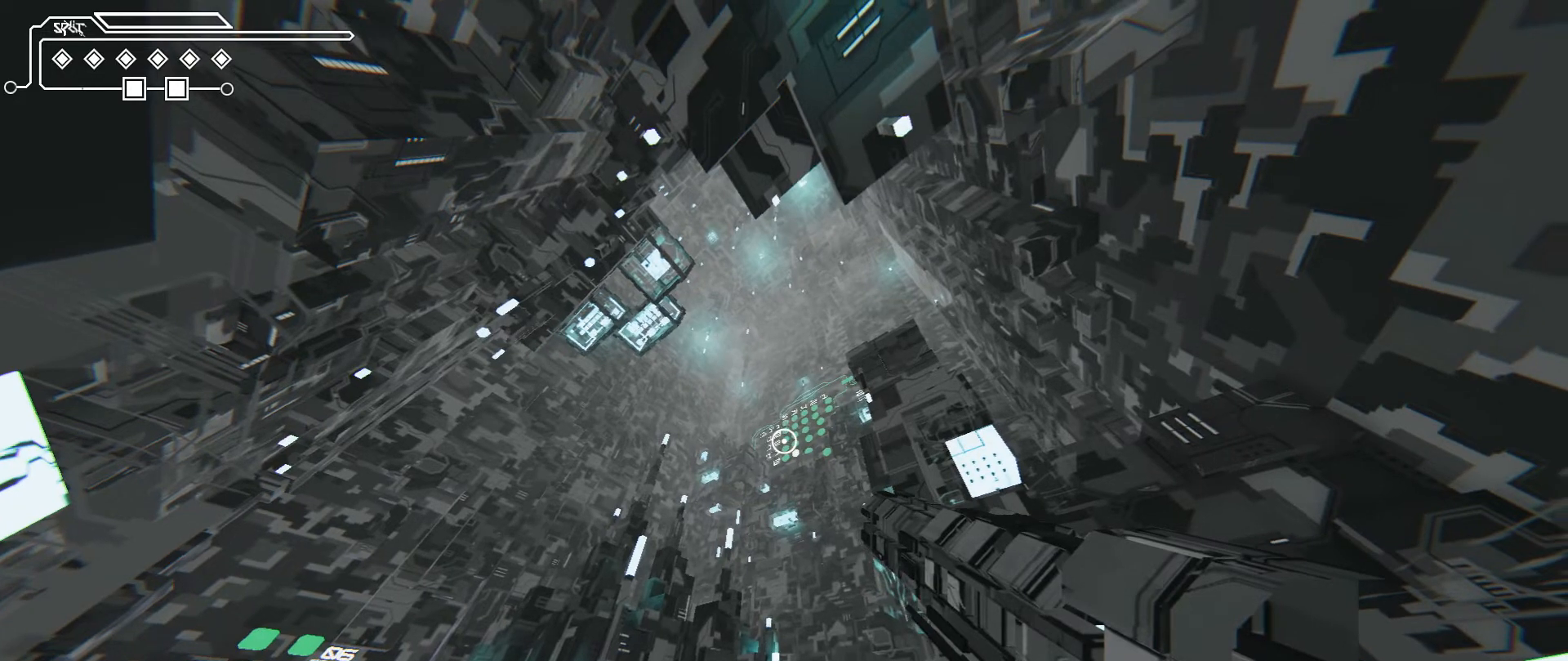
{"keys": ["shift"], "mouse": [], "events": [[333, "mouse_left", "down"], [467, "mouse_left", "up"]]}